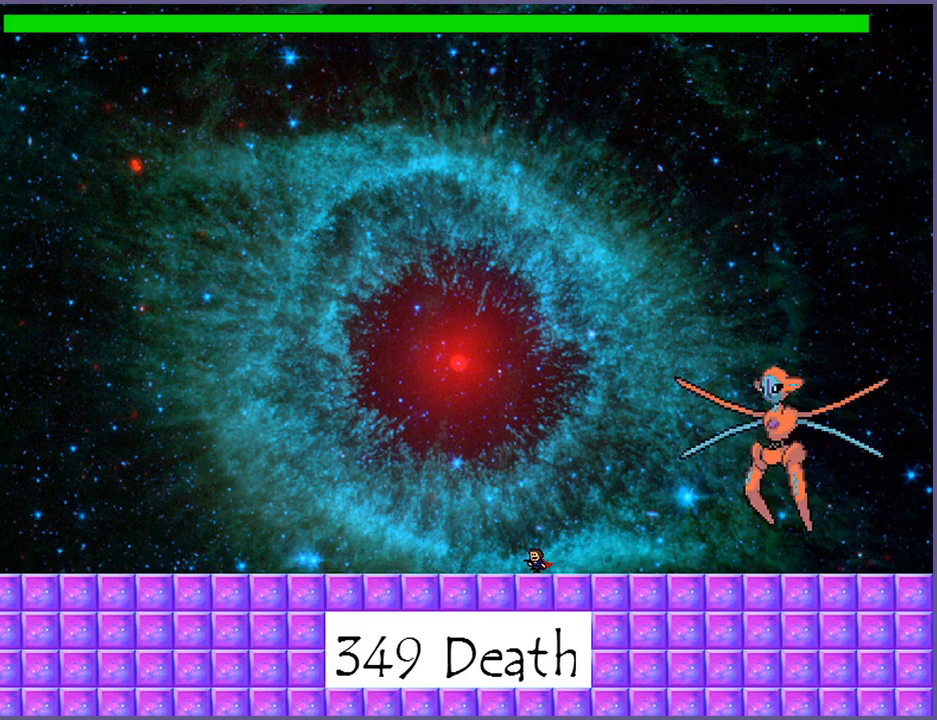
Gameplay with keyboard; each line is a JSON object with the keys held at the frame after it. "events" lists presses ("down") and releases ("up") of "down", "left", "r", "right", "s", "shift_l", "shift_r", "up" and "z" between this image and that frame as [ms after this image, input, new state], when the widget could be followed in between. No other keys are recorded. Mouse input is not recorded.
{"keys": ["shift_l"], "events": [[120, "left", "up"], [440, "shift_l", "down"]]}
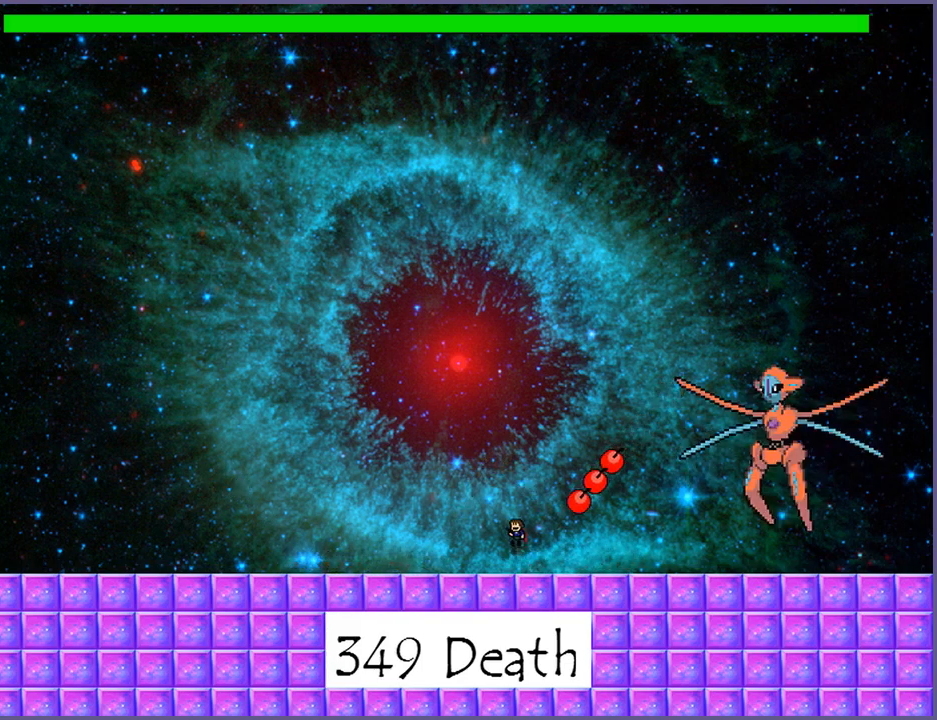
{"keys": ["right", "shift_l"], "events": [[260, "shift_l", "up"], [320, "shift_l", "down"], [360, "right", "down"]]}
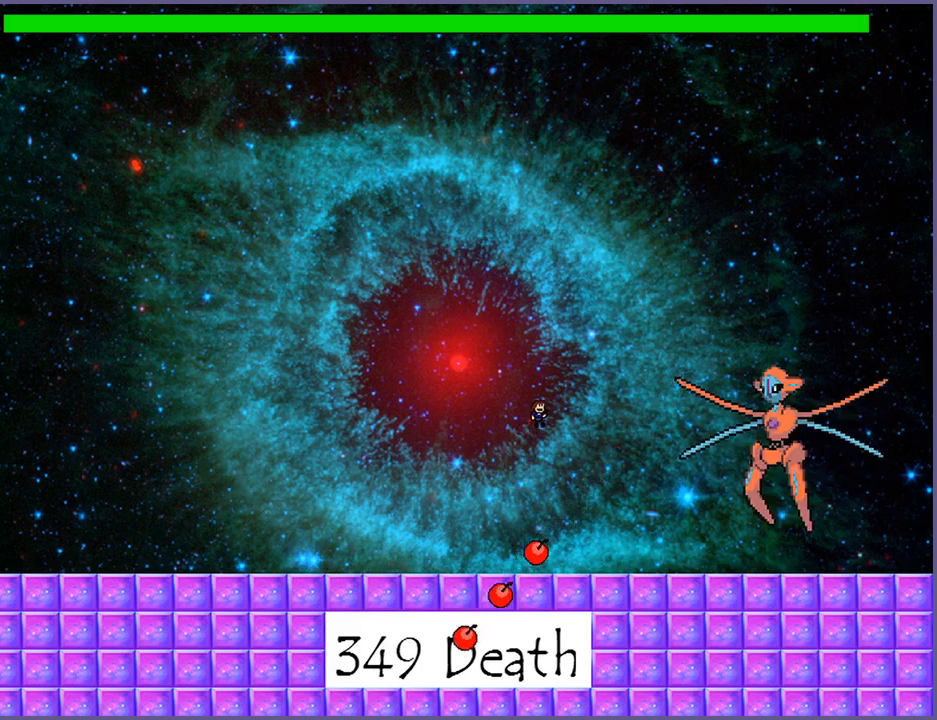
{"keys": ["right"], "events": [[20, "z", "down"], [40, "shift_l", "up"], [60, "z", "up"], [120, "z", "down"], [180, "z", "up"], [200, "z", "down"], [260, "z", "up"], [300, "z", "down"], [380, "z", "up"]]}
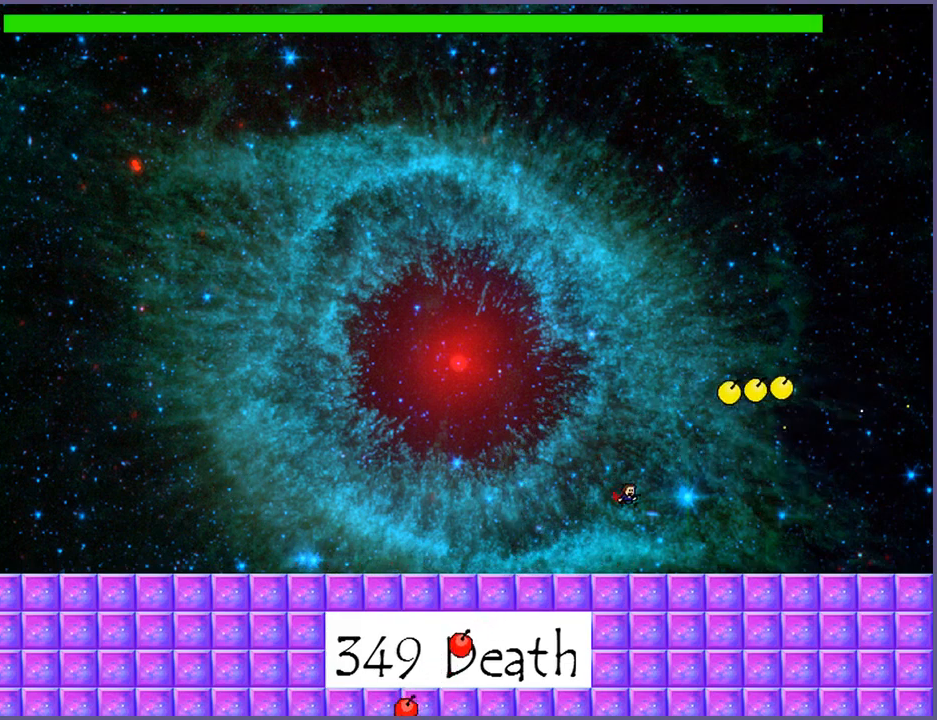
{"keys": ["left"], "events": [[360, "right", "up"], [480, "left", "down"]]}
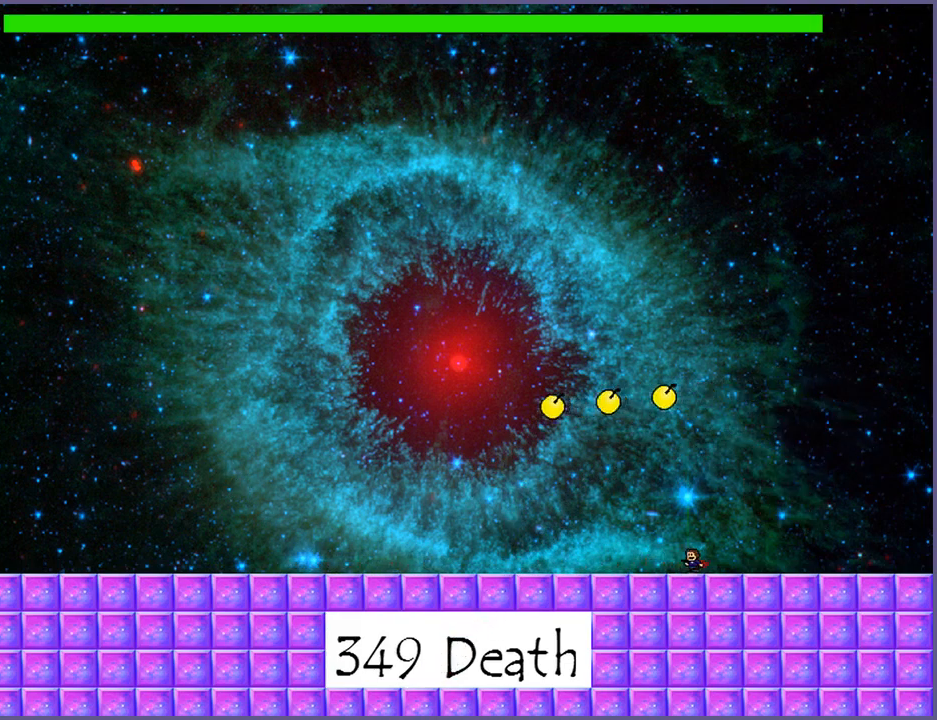
{"keys": ["left"], "events": []}
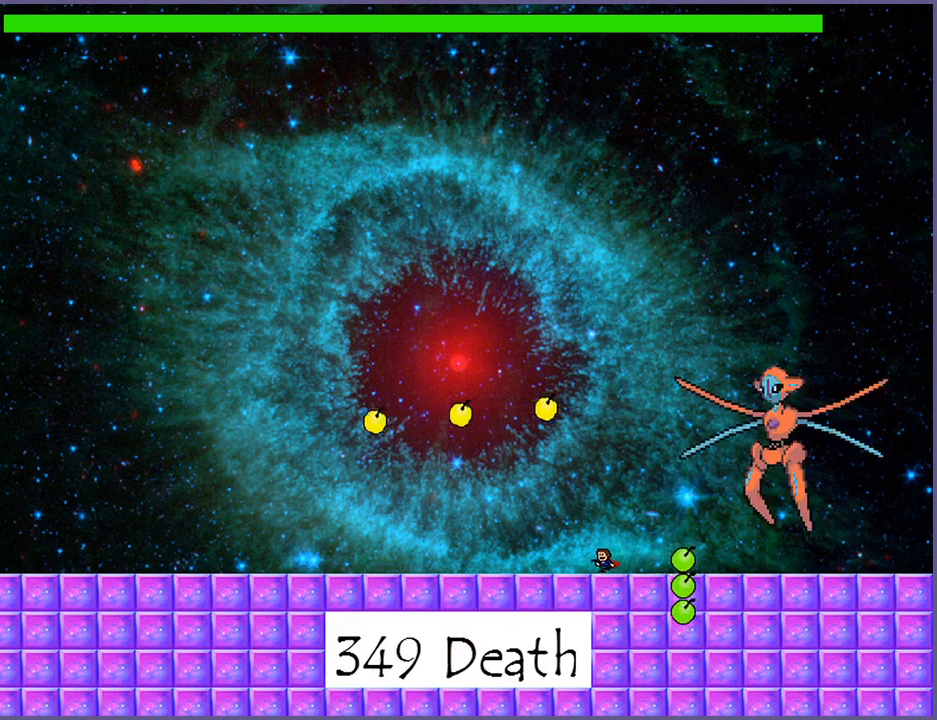
{"keys": ["left"], "events": []}
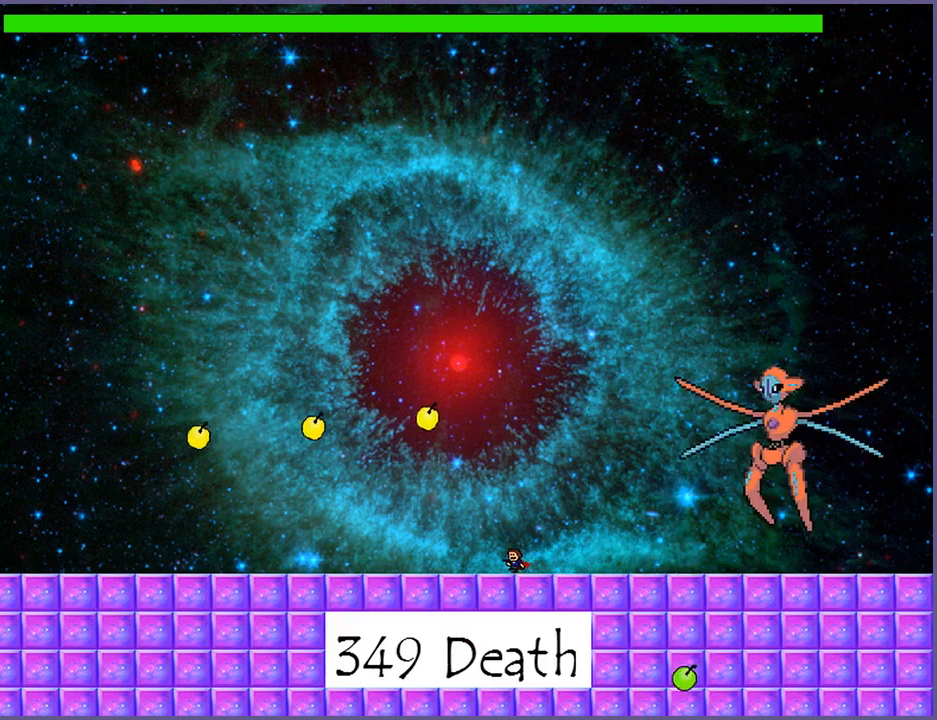
{"keys": [], "events": [[200, "left", "up"]]}
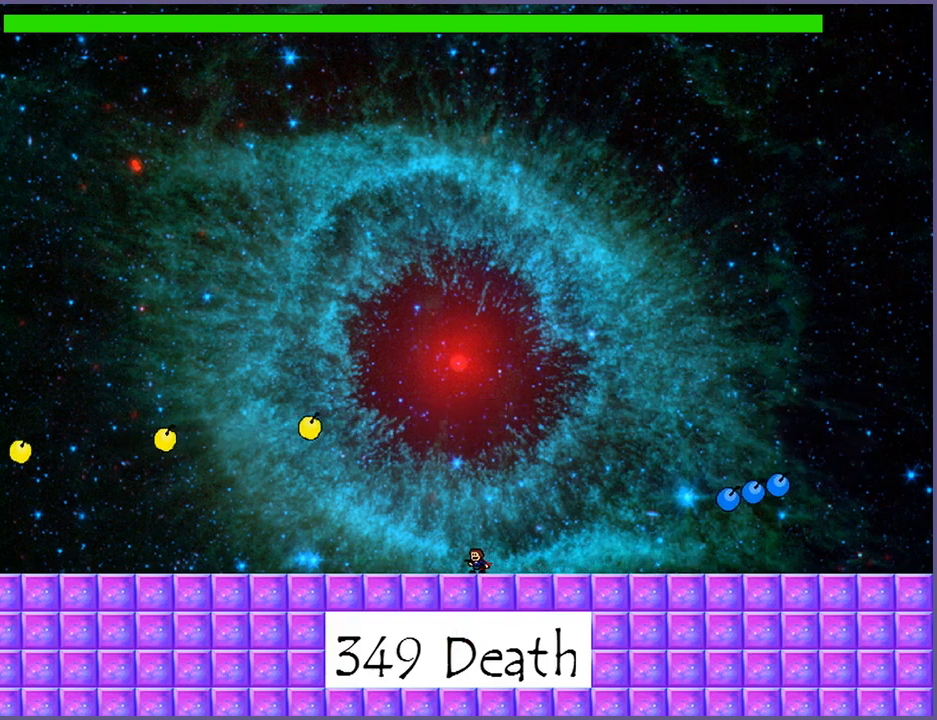
{"keys": ["shift_l"], "events": [[60, "right", "down"], [120, "right", "up"], [440, "shift_l", "down"]]}
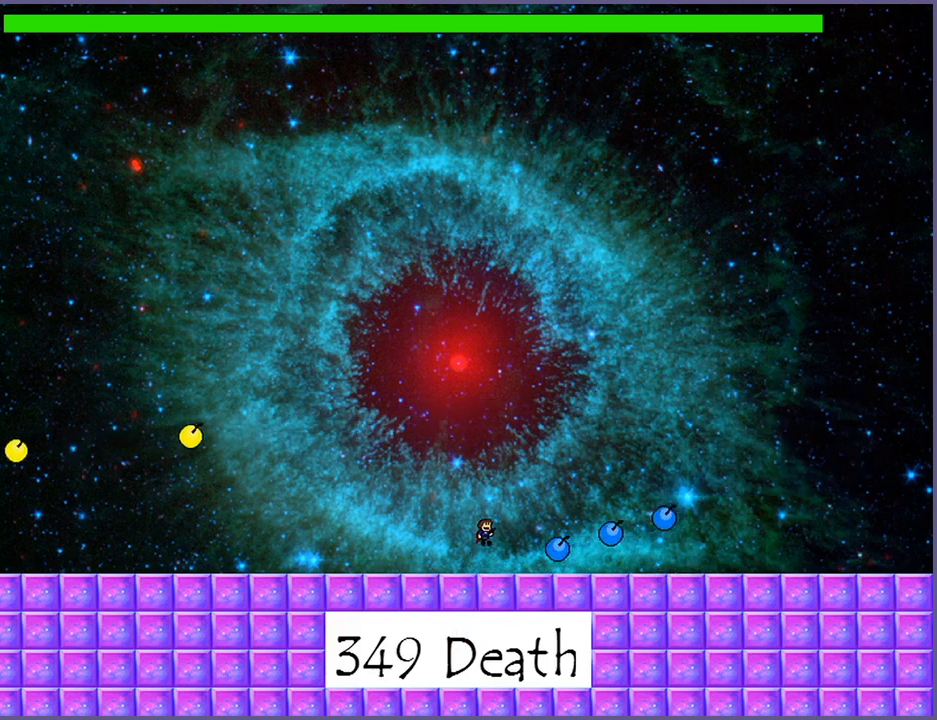
{"keys": ["right", "shift_l"], "events": [[380, "shift_l", "up"], [440, "shift_l", "down"], [500, "right", "down"]]}
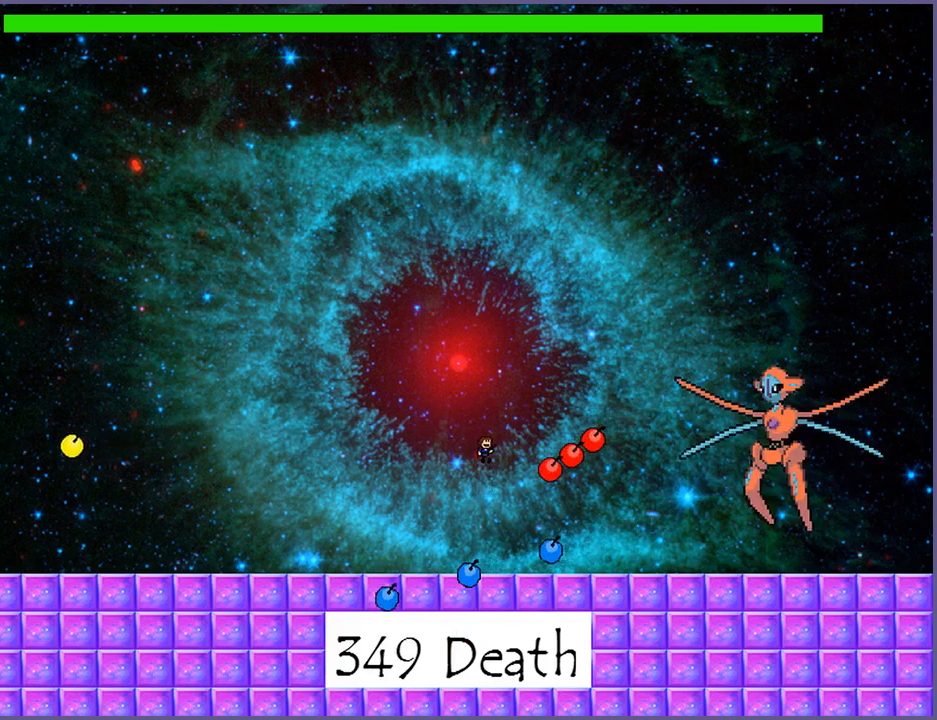
{"keys": ["right", "z"], "events": [[280, "z", "down"], [300, "shift_l", "up"], [320, "z", "up"], [360, "z", "down"], [420, "z", "up"], [460, "z", "down"]]}
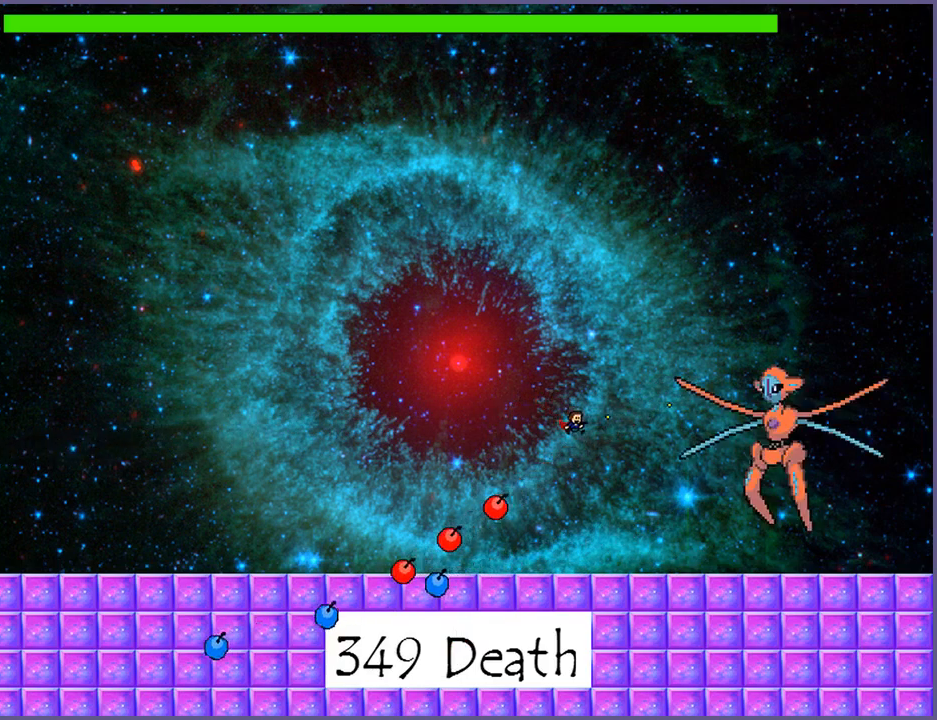
{"keys": ["right"], "events": [[20, "z", "up"], [80, "z", "down"], [140, "z", "up"]]}
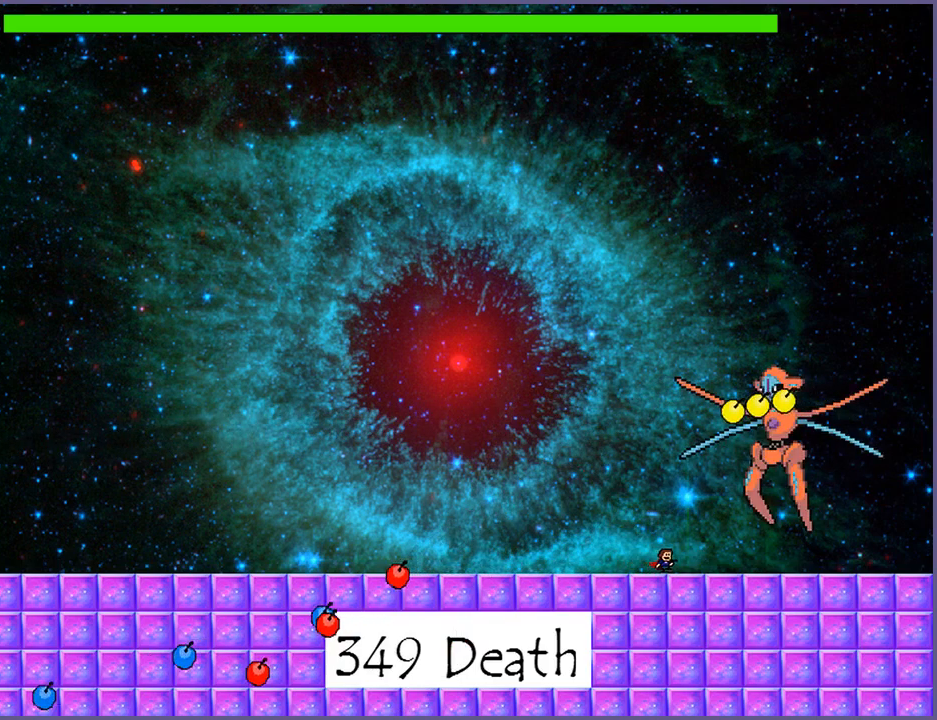
{"keys": ["left"], "events": [[220, "right", "up"], [260, "left", "down"]]}
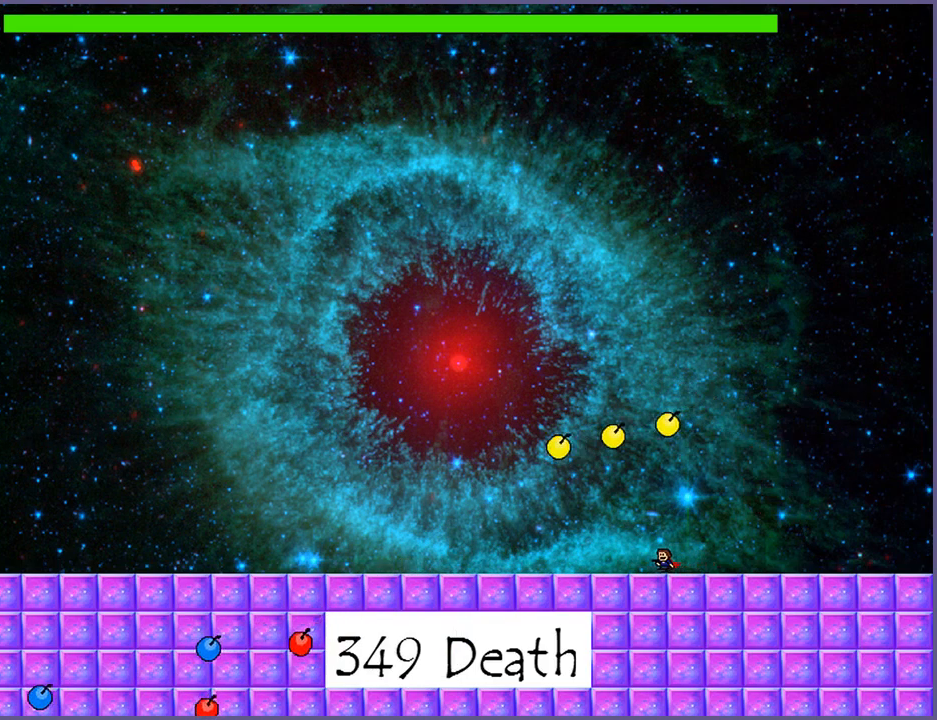
{"keys": ["left"], "events": []}
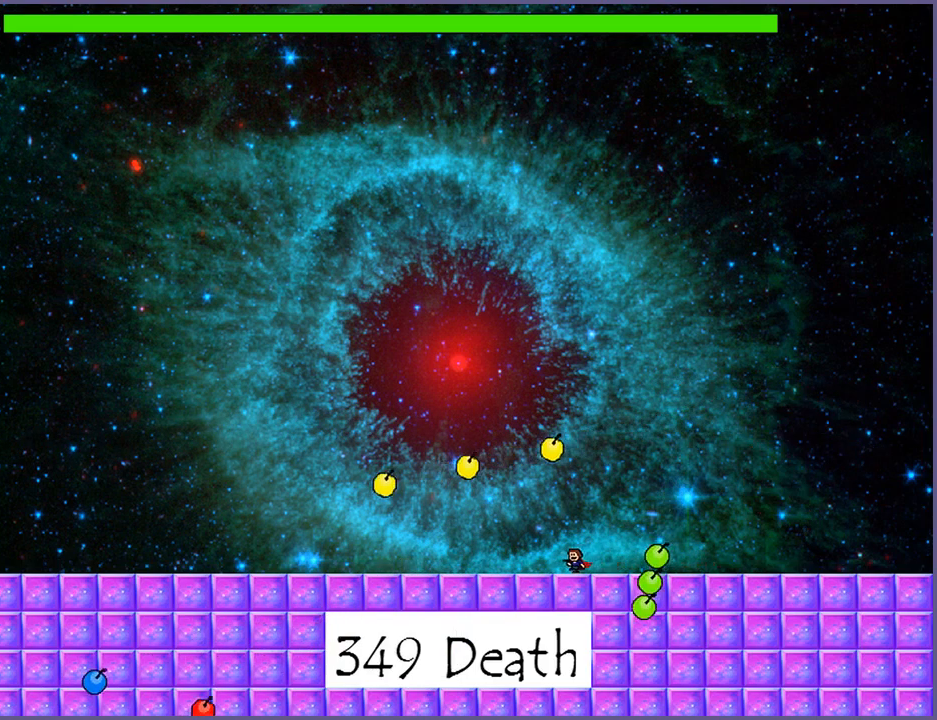
{"keys": [], "events": [[480, "left", "up"]]}
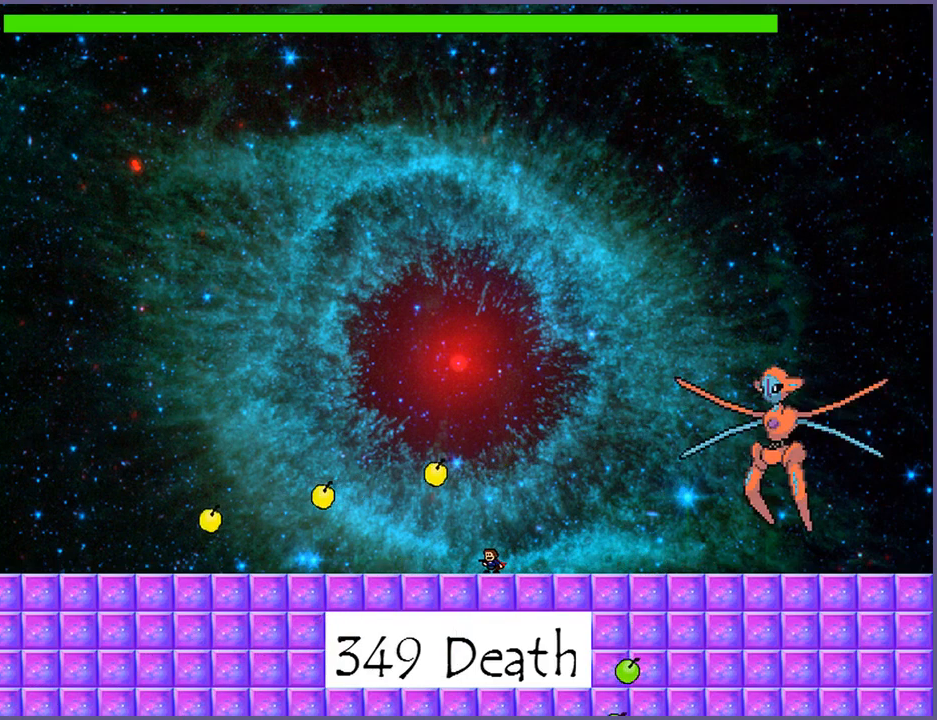
{"keys": [], "events": [[80, "right", "down"], [180, "right", "up"]]}
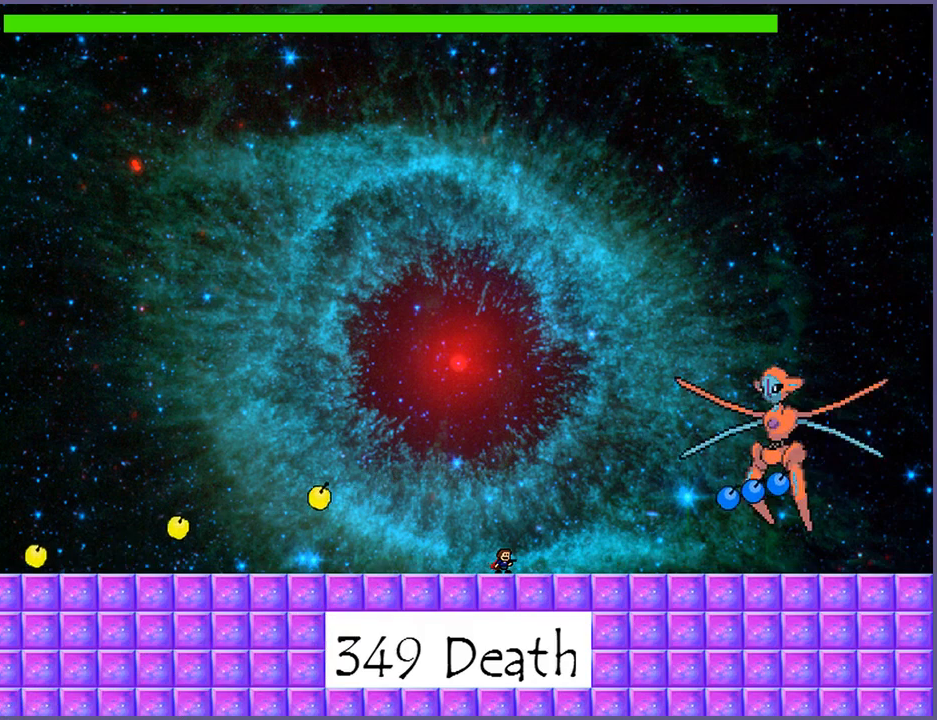
{"keys": ["shift_l"], "events": [[280, "shift_l", "down"]]}
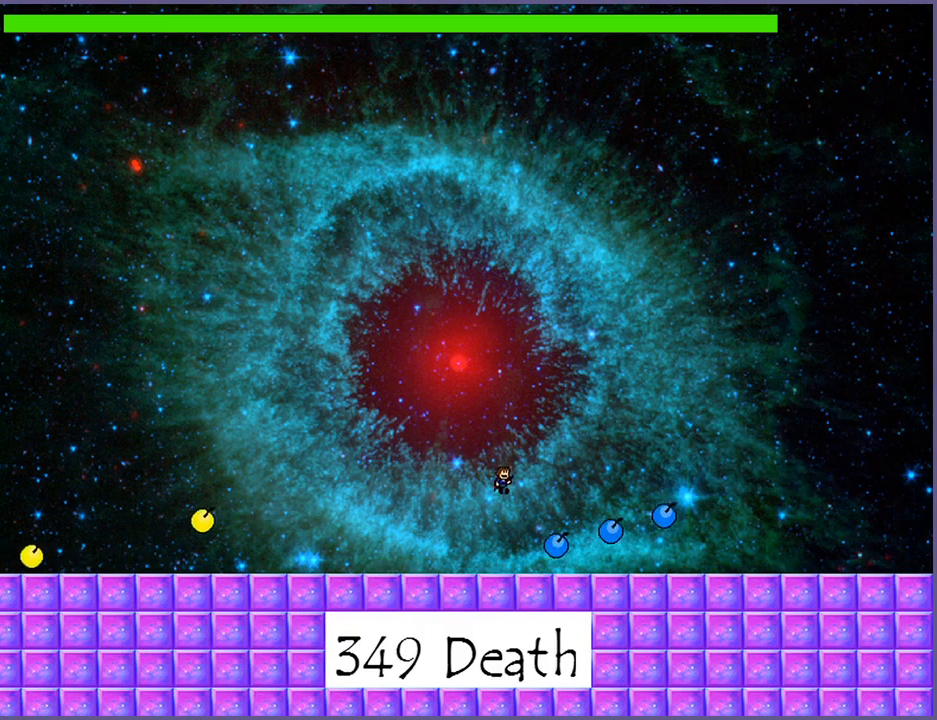
{"keys": ["right", "shift_l"], "events": [[260, "shift_l", "up"], [340, "shift_l", "down"], [420, "right", "down"]]}
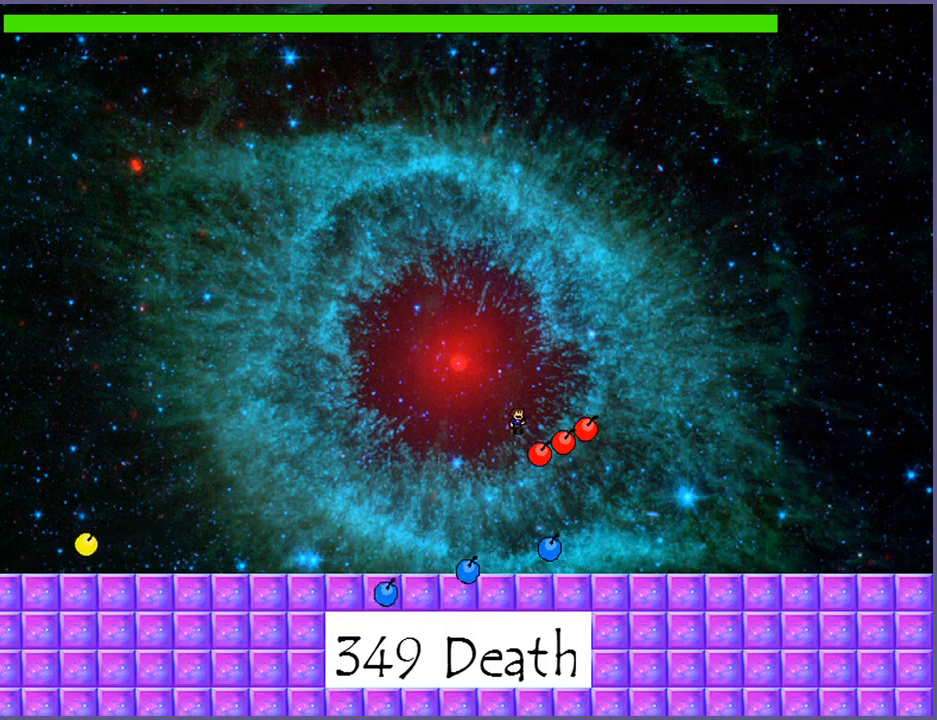
{"keys": ["right"], "events": [[200, "z", "down"], [220, "shift_l", "up"], [240, "z", "up"], [300, "z", "down"], [360, "z", "up"], [400, "z", "down"], [480, "z", "up"]]}
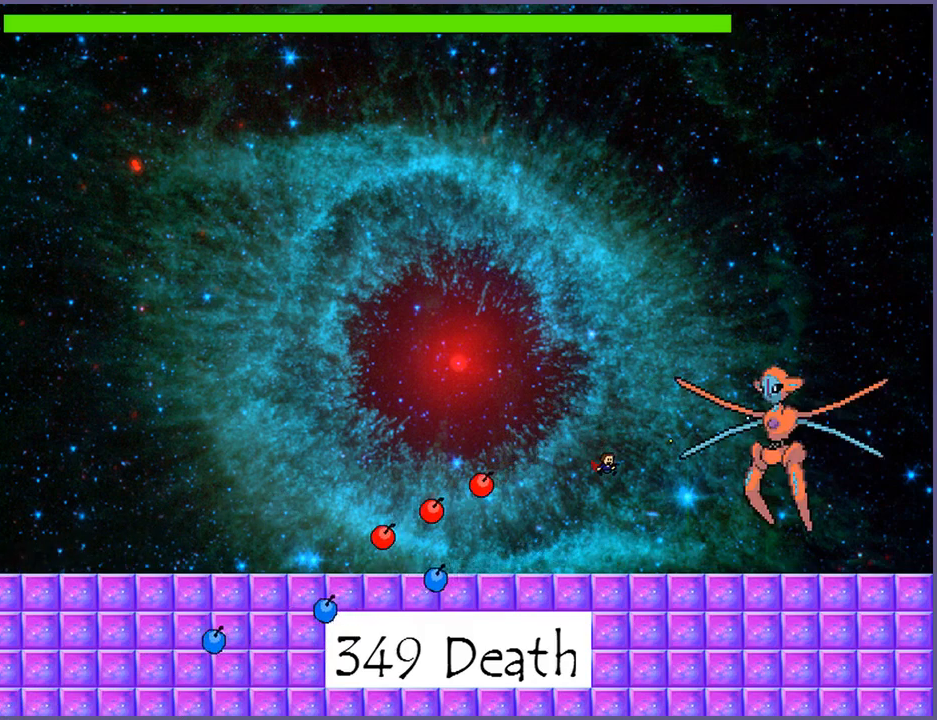
{"keys": ["left"], "events": [[40, "z", "down"], [100, "z", "up"], [260, "right", "up"], [280, "left", "down"]]}
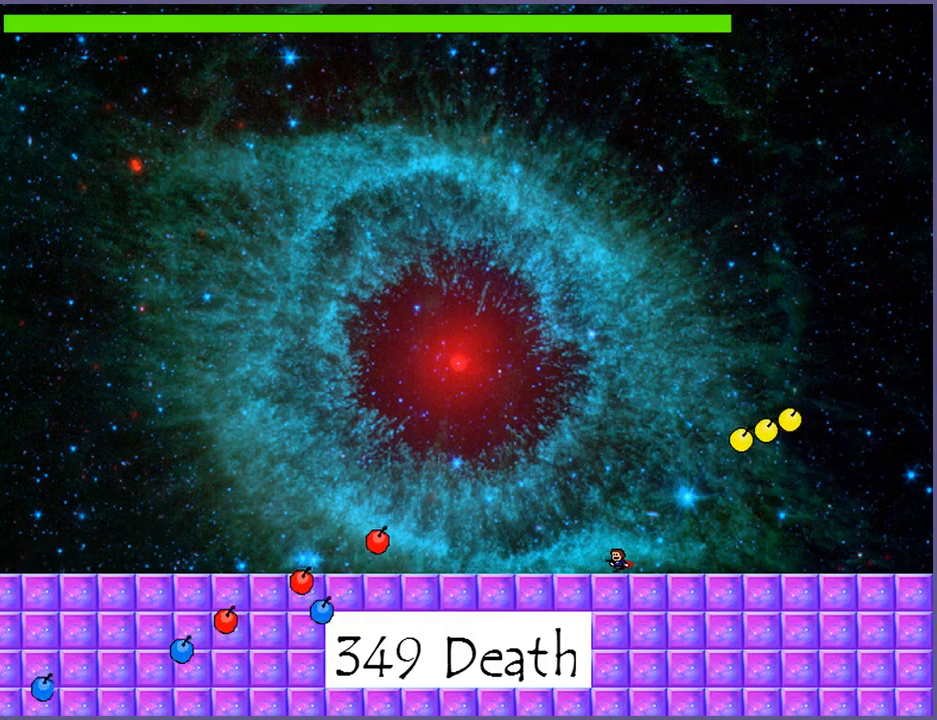
{"keys": ["left", "shift_l"], "events": [[380, "shift_l", "down"]]}
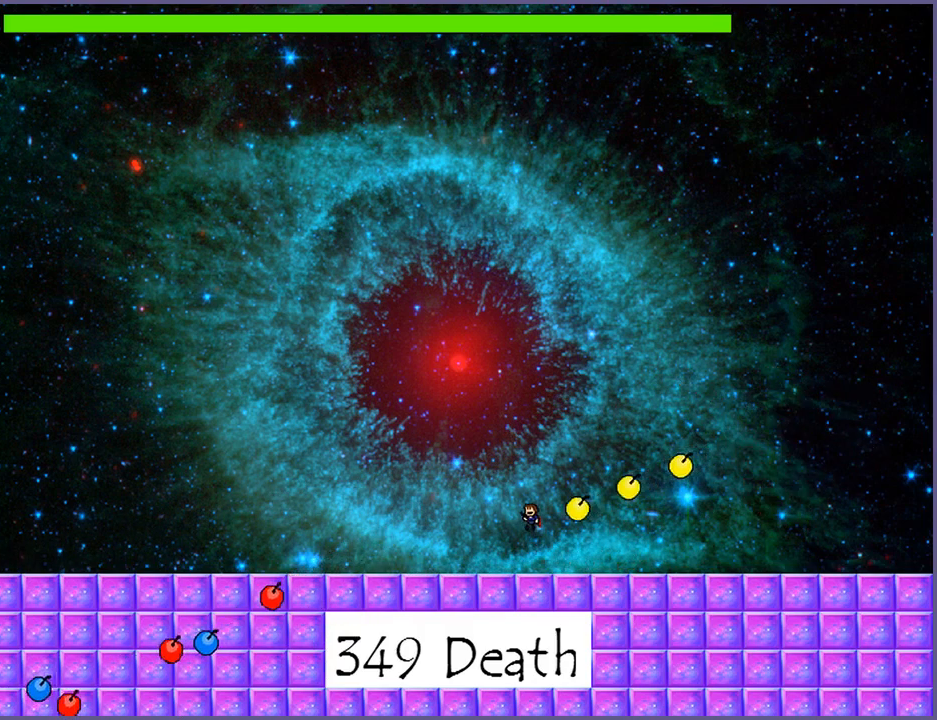
{"keys": ["left", "shift_l"], "events": []}
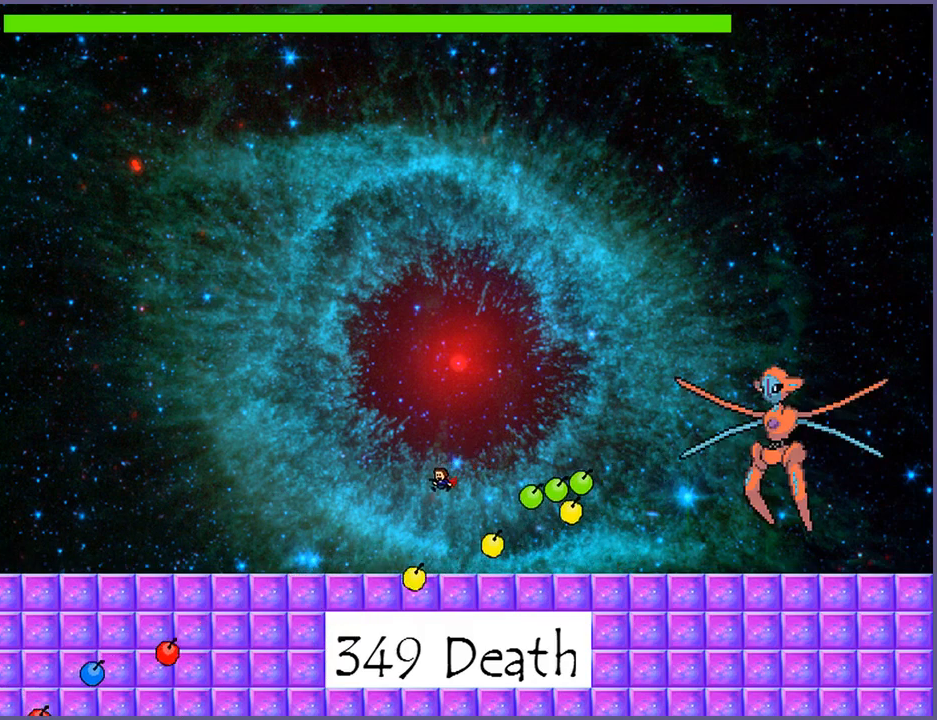
{"keys": ["right", "shift_l"], "events": [[20, "shift_l", "up"], [100, "shift_l", "down"], [260, "left", "up"], [280, "right", "down"]]}
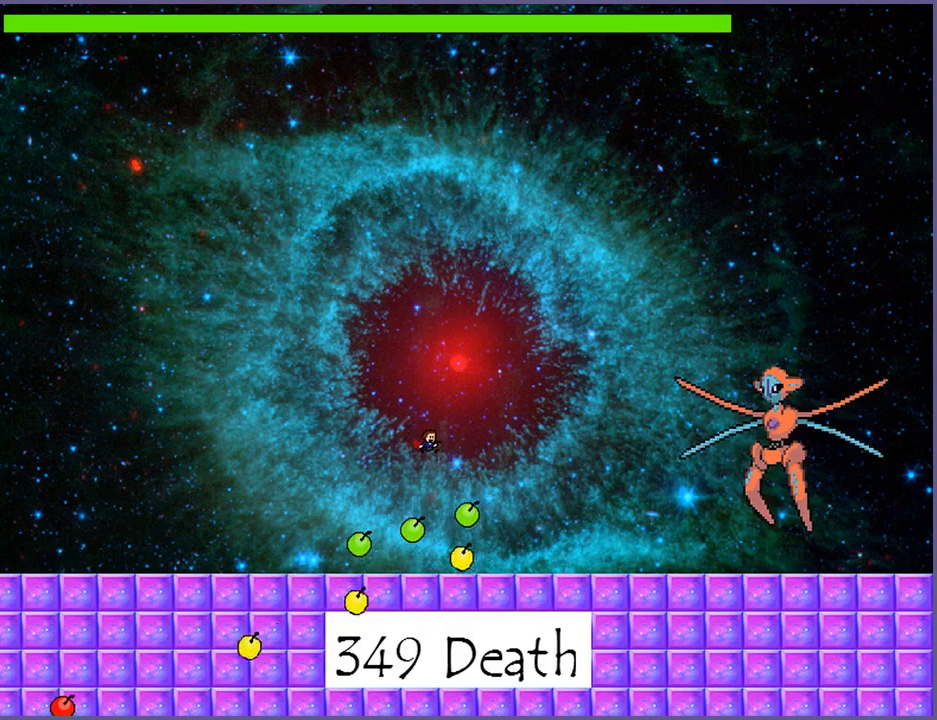
{"keys": ["right"], "events": [[100, "z", "down"], [120, "shift_l", "up"], [140, "z", "up"], [200, "z", "down"], [260, "z", "up"], [280, "z", "down"], [360, "z", "up"]]}
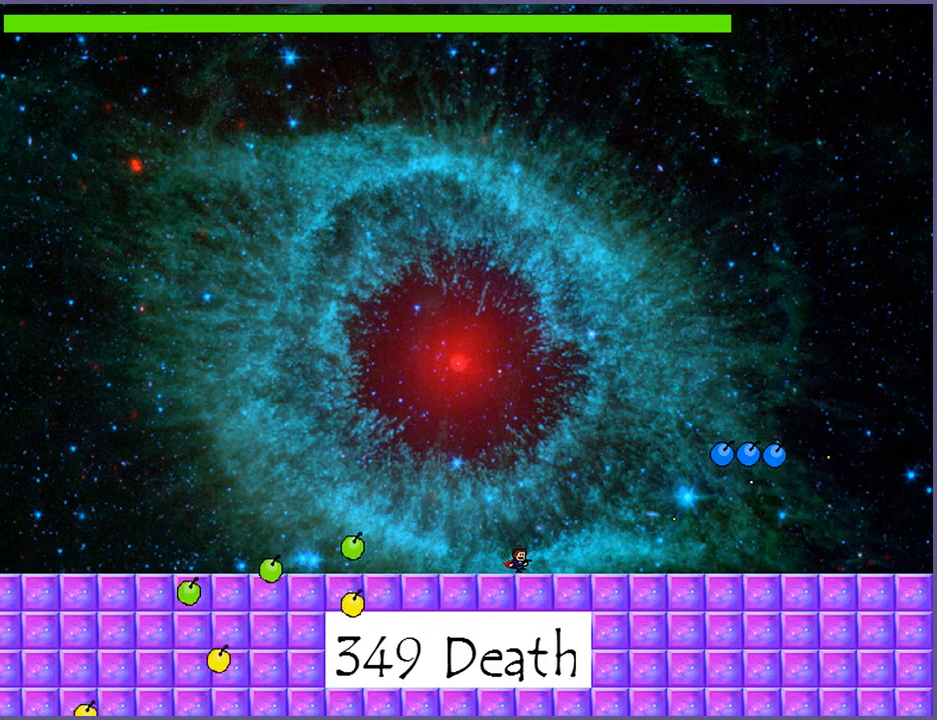
{"keys": ["left"], "events": [[340, "right", "up"], [420, "left", "down"]]}
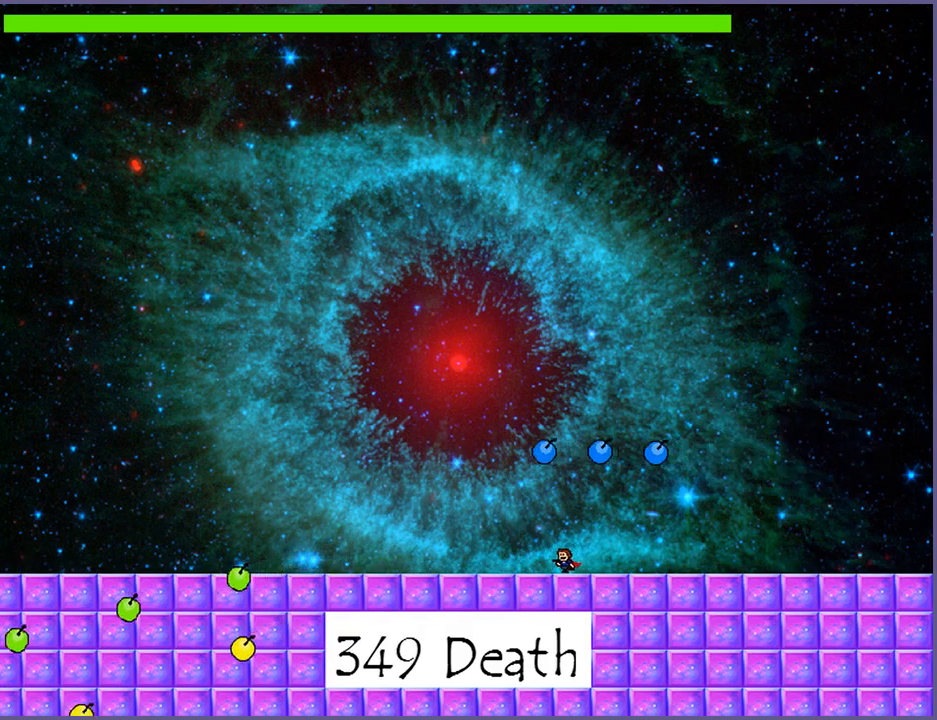
{"keys": [], "events": [[320, "left", "up"]]}
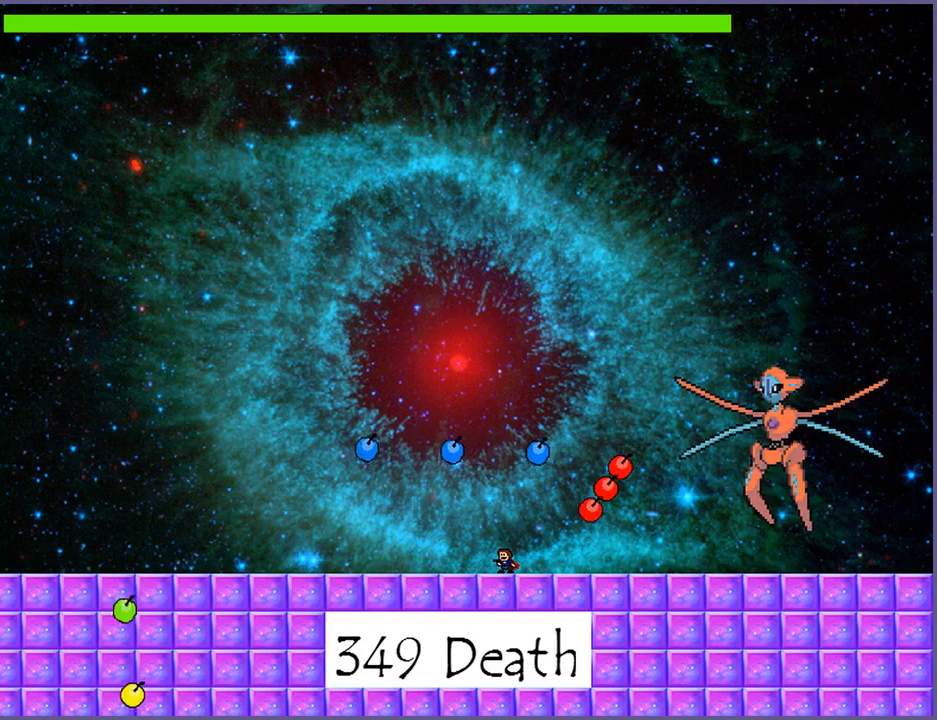
{"keys": ["shift_l"], "events": [[100, "shift_l", "down"], [140, "right", "down"], [380, "right", "up"], [380, "shift_l", "up"], [440, "shift_l", "down"]]}
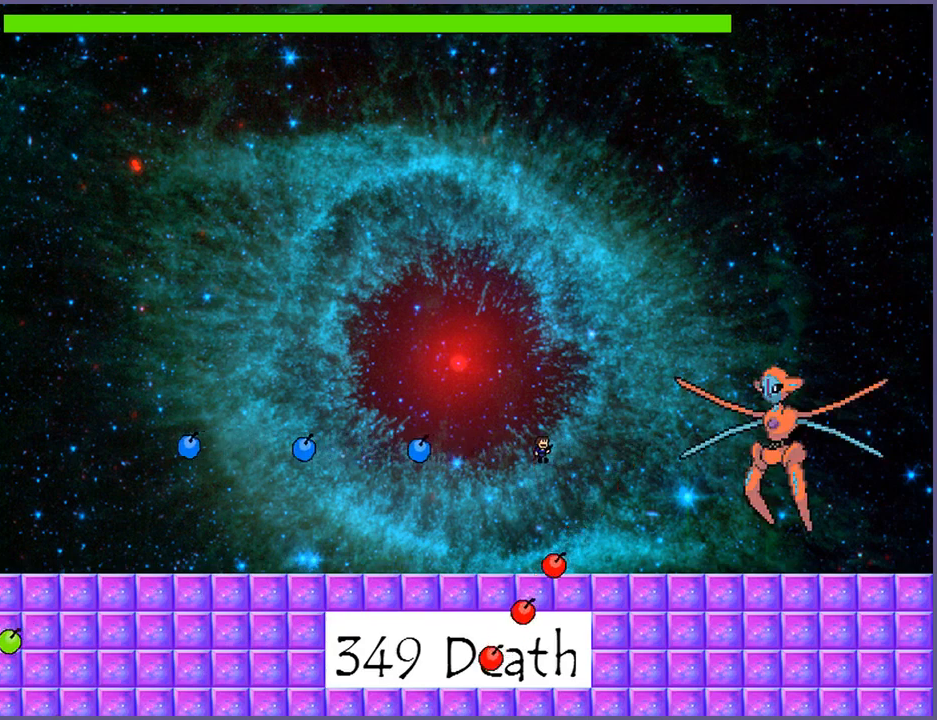
{"keys": ["z"], "events": [[200, "z", "down"], [240, "shift_l", "up"], [240, "z", "up"], [300, "z", "down"], [440, "z", "up"], [500, "z", "down"]]}
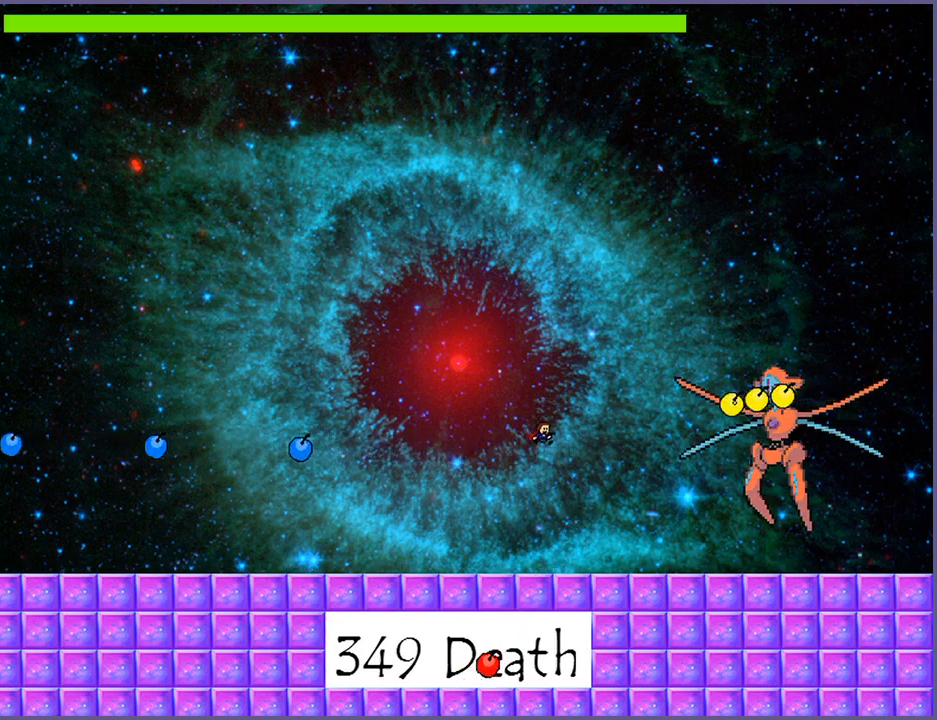
{"keys": ["right"], "events": [[40, "right", "down"], [60, "z", "up"]]}
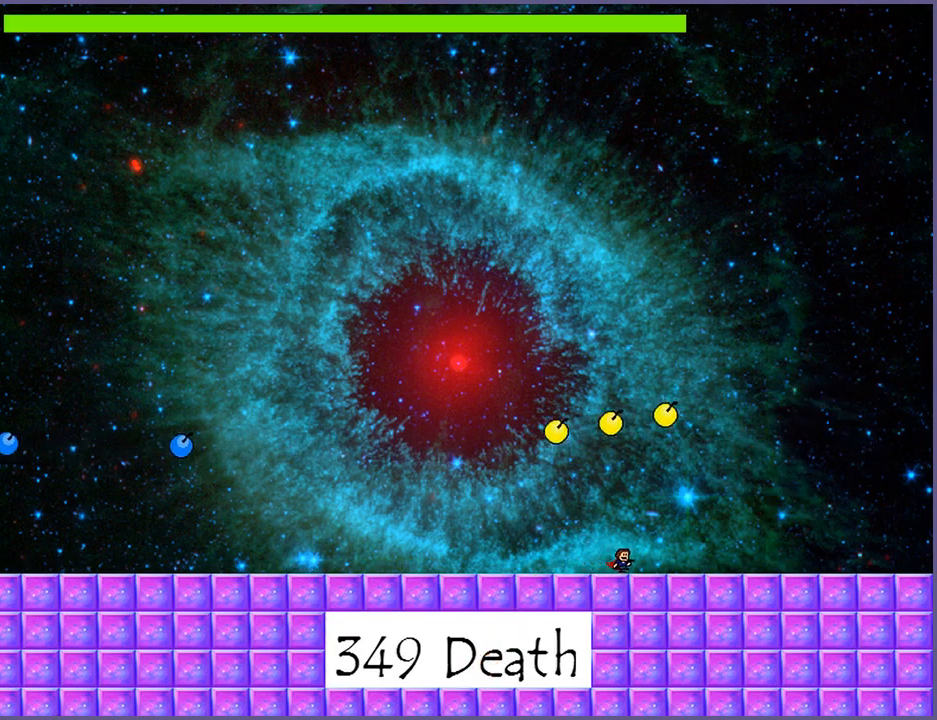
{"keys": ["left"], "events": [[20, "right", "up"], [40, "left", "down"]]}
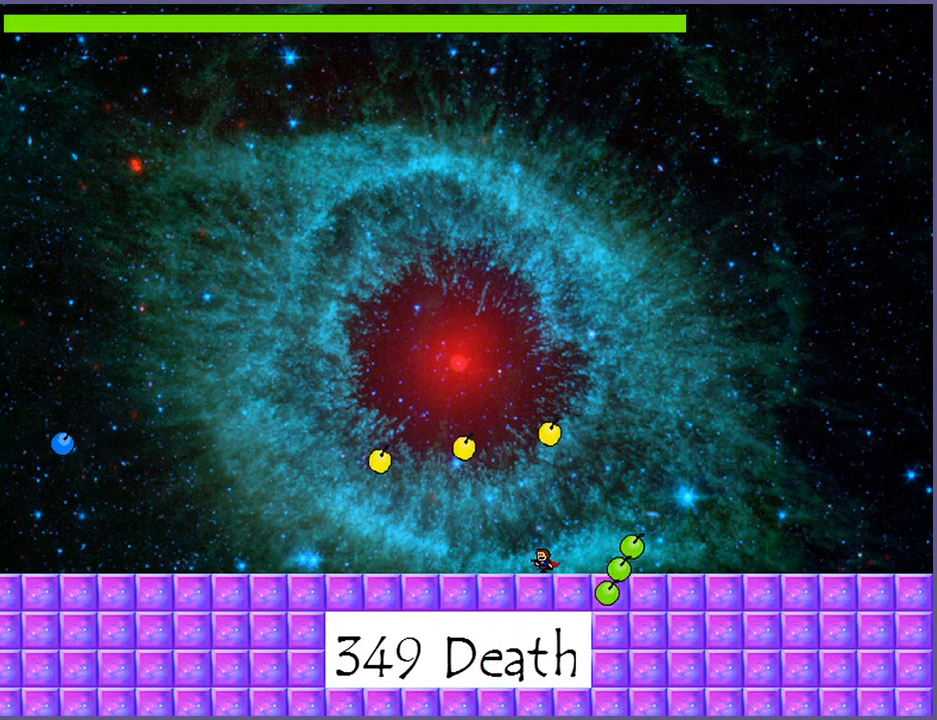
{"keys": [], "events": [[140, "left", "up"]]}